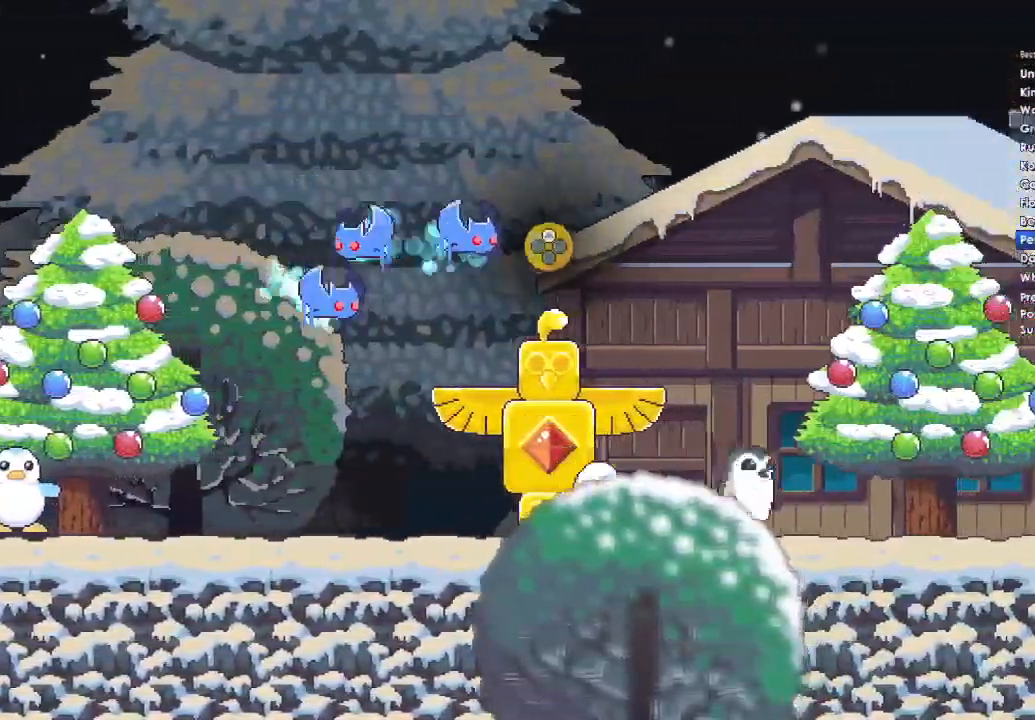
Gameplay with a controller (Xbox layout); each line is a JSON object with the inputs held at the frame after it (dt_ms = milliseconds from this image to that frame). "button_events" lists button changes between this image and that frame as [ms after this image, input, new state], when the widget could be followed in between (sticks are given only as held states).
{"dt_ms": 500, "buttons": [], "left_stick": "right", "right_stick": "center", "button_events": []}
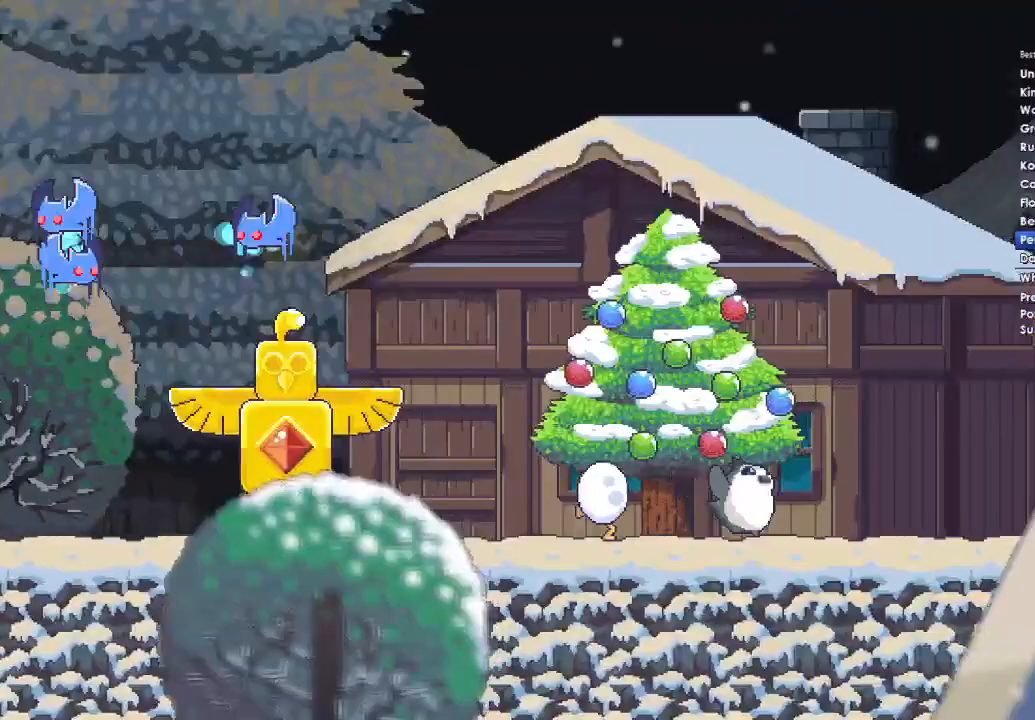
{"dt_ms": 500, "buttons": [], "left_stick": "right", "right_stick": "center", "button_events": []}
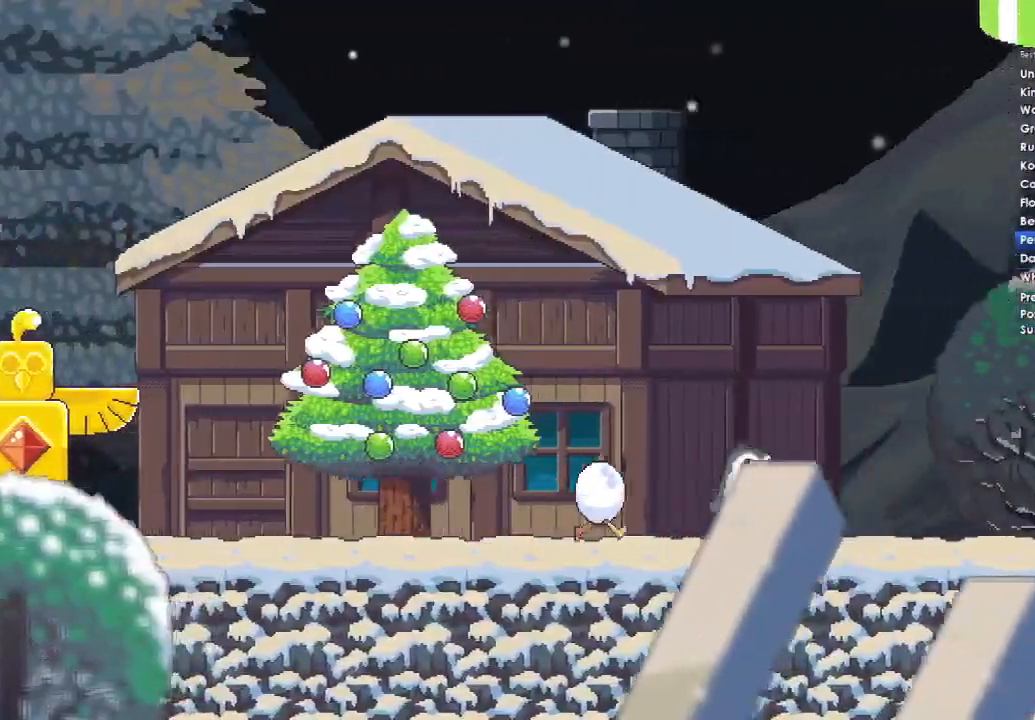
{"dt_ms": 500, "buttons": ["A"], "left_stick": "right", "right_stick": "center", "button_events": [[133, "A", "down"]]}
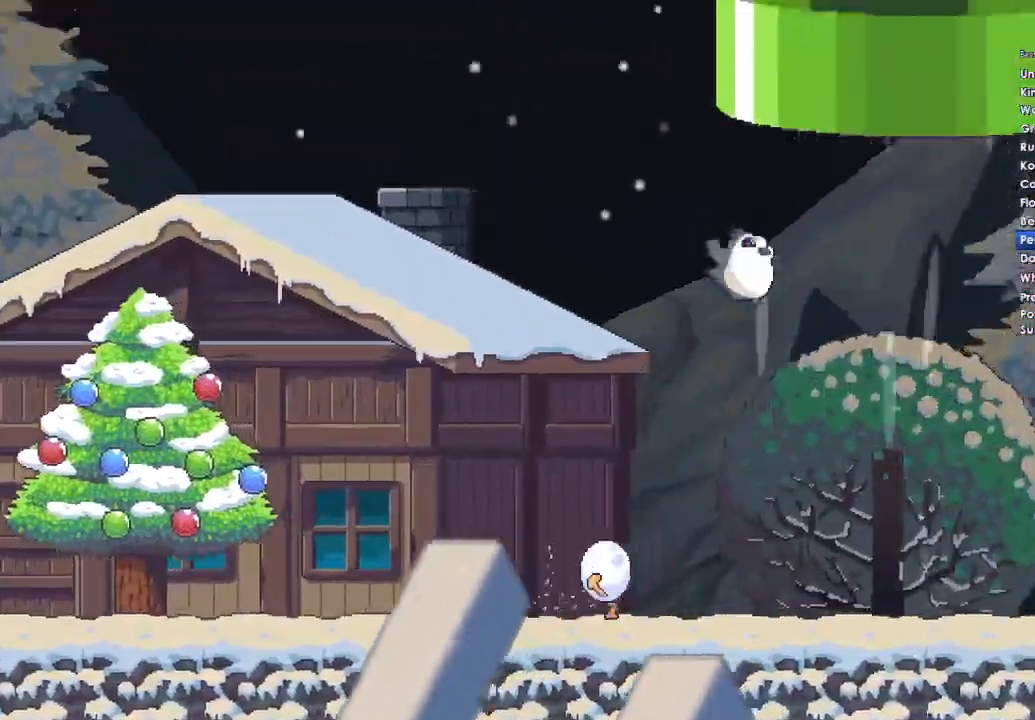
{"dt_ms": 500, "buttons": ["A"], "left_stick": "center", "right_stick": "center", "button_events": []}
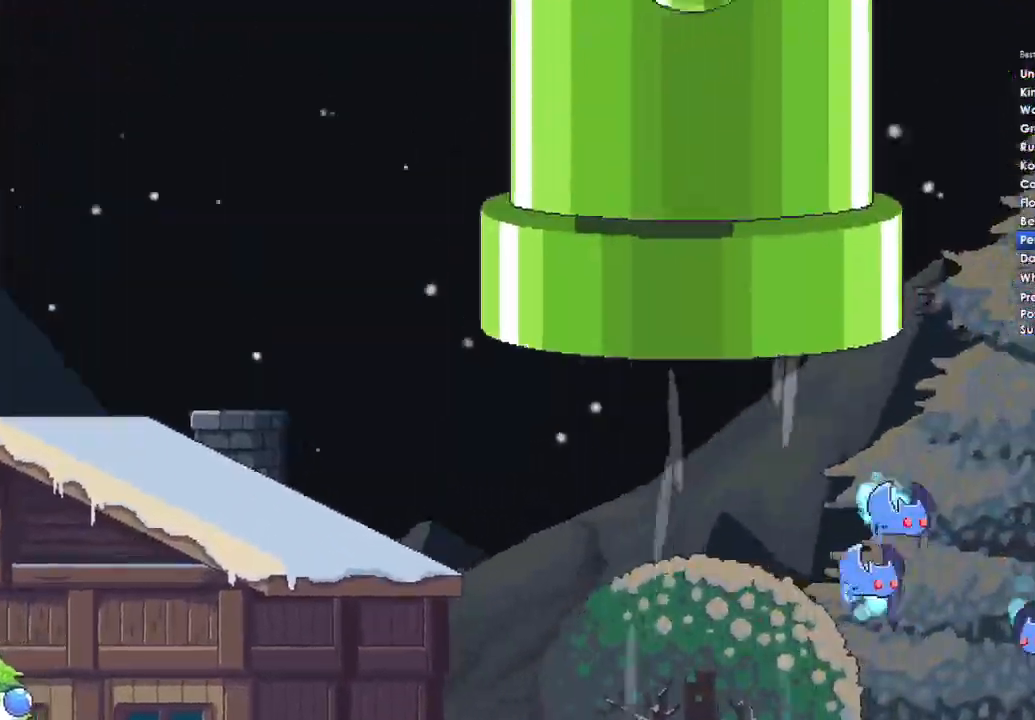
{"dt_ms": 500, "buttons": ["A"], "left_stick": "center", "right_stick": "center", "button_events": []}
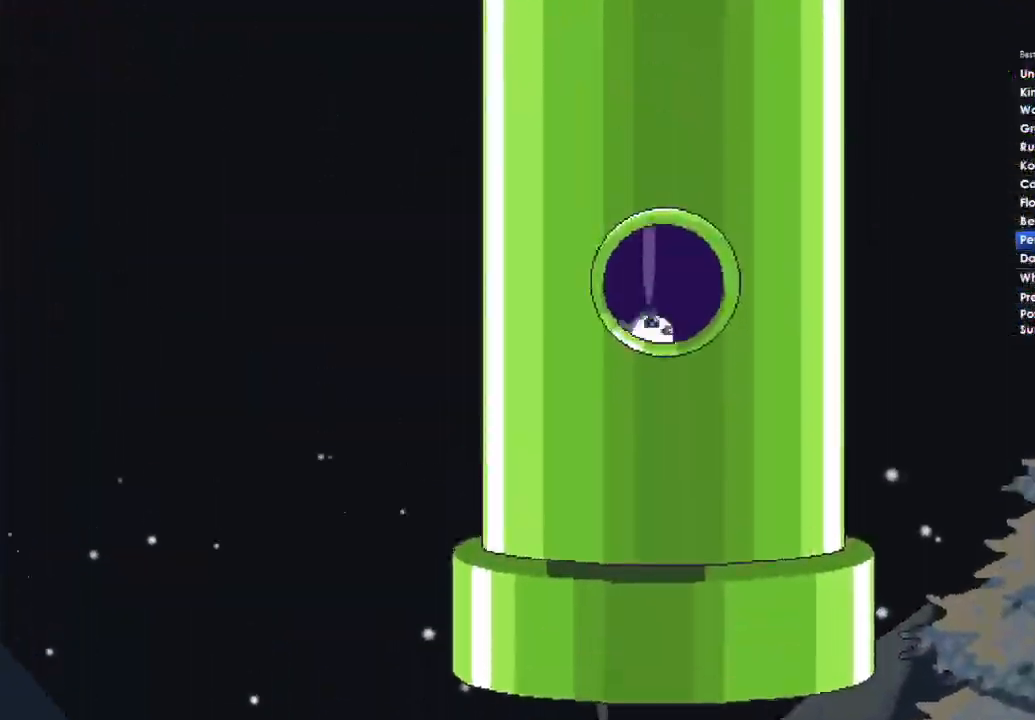
{"dt_ms": 500, "buttons": ["A"], "left_stick": "center", "right_stick": "center", "button_events": []}
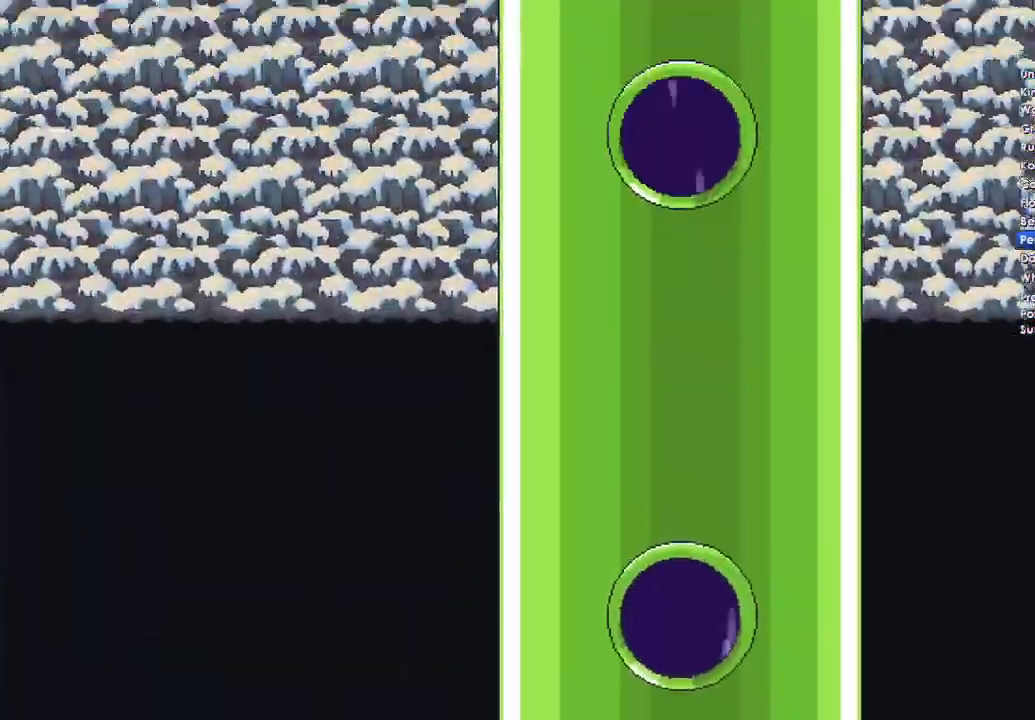
{"dt_ms": 500, "buttons": ["A"], "left_stick": "left", "right_stick": "center", "button_events": []}
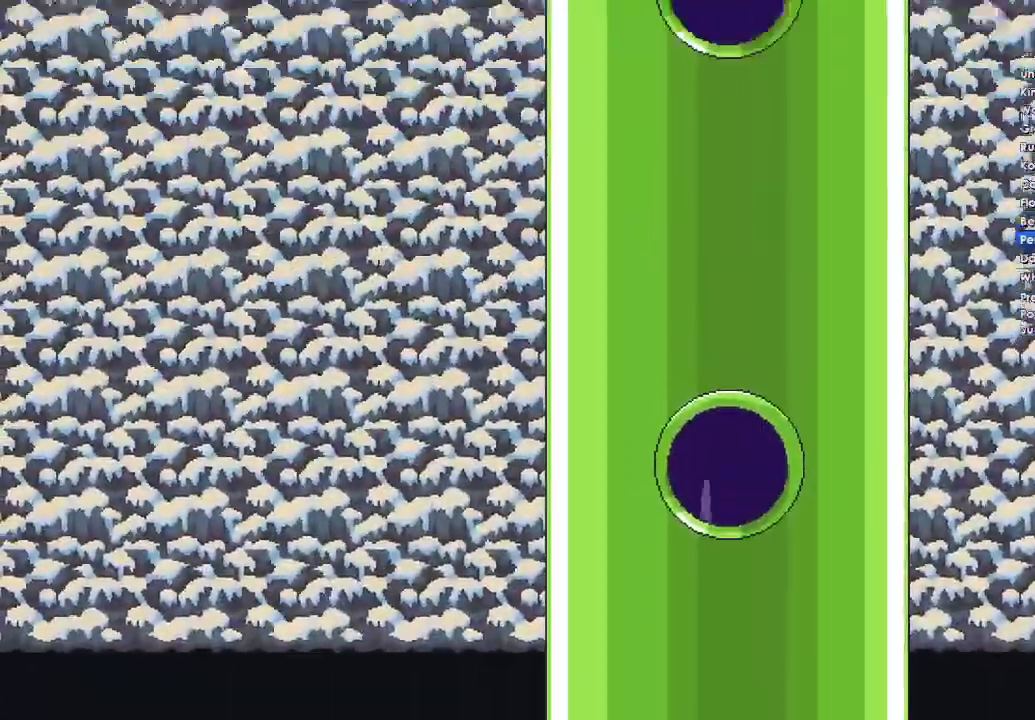
{"dt_ms": 1000, "buttons": ["A"], "left_stick": "left", "right_stick": "center", "button_events": []}
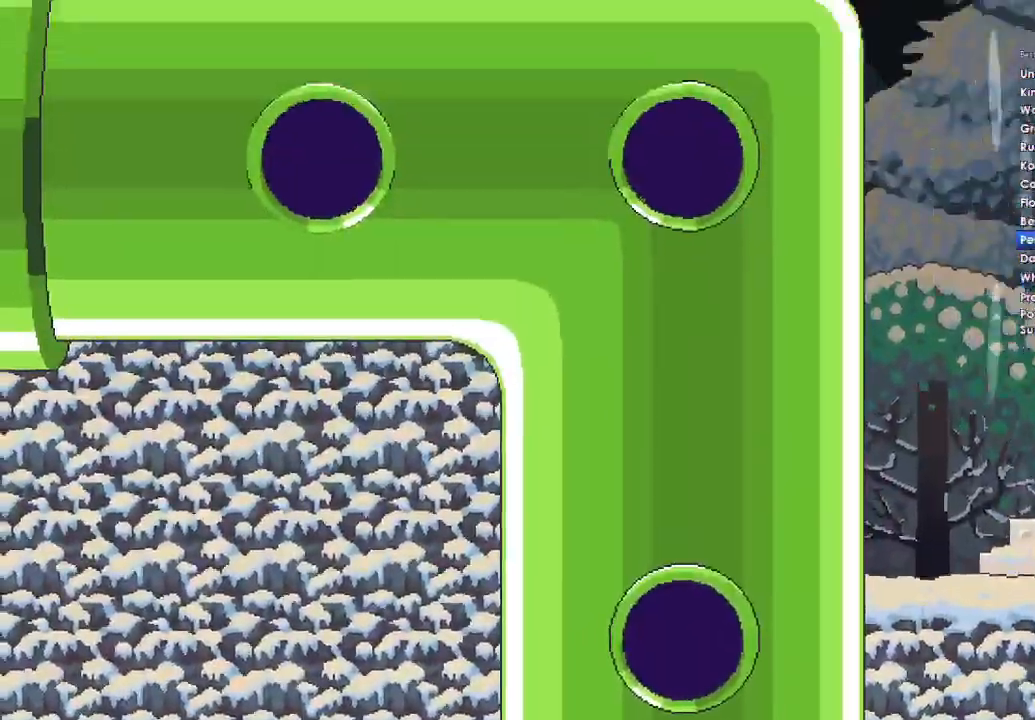
{"dt_ms": 500, "buttons": ["A"], "left_stick": "left", "right_stick": "center", "button_events": []}